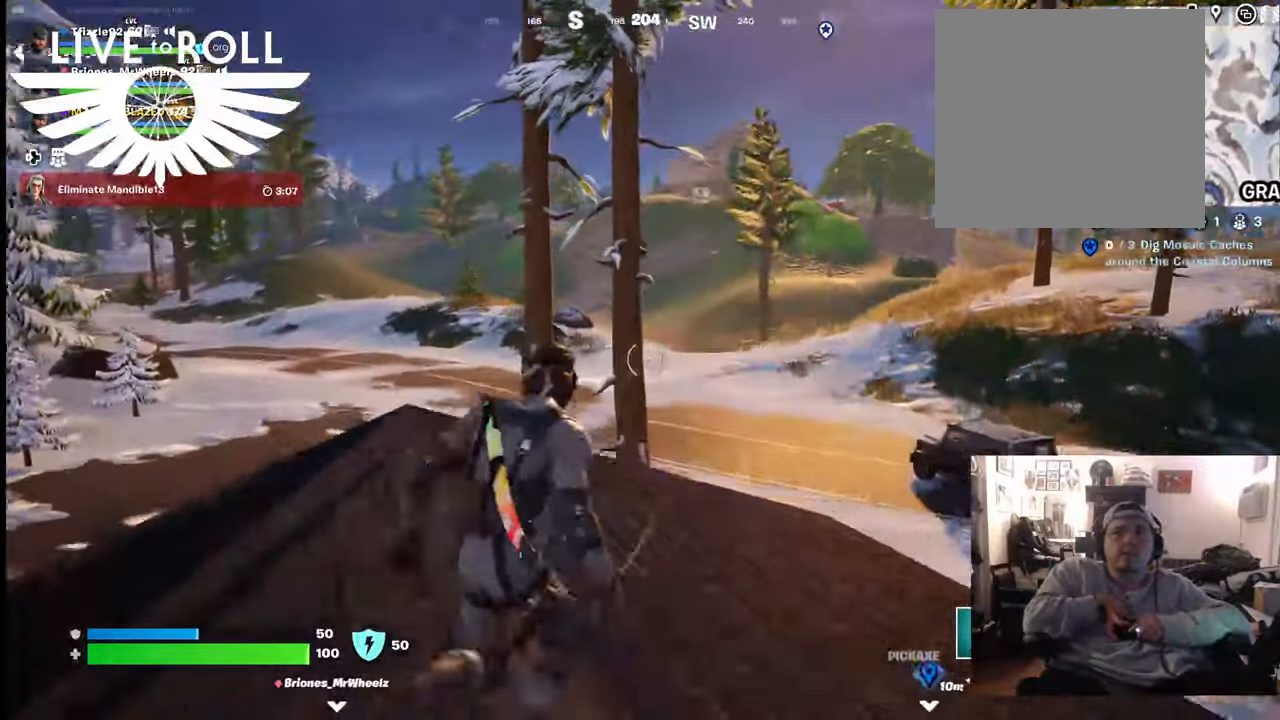
Gameplay with a controller (Xbox layout); each line is a JSON object with the inputs held at the frame after it. "events" lists button and stick changes between this image and that frame as [ms after this image, input, new state], when the widget could be followed in between.
{"buttons": [], "left_stick": "center", "right_stick": "center", "events": [[100, "left_stick", "center"]]}
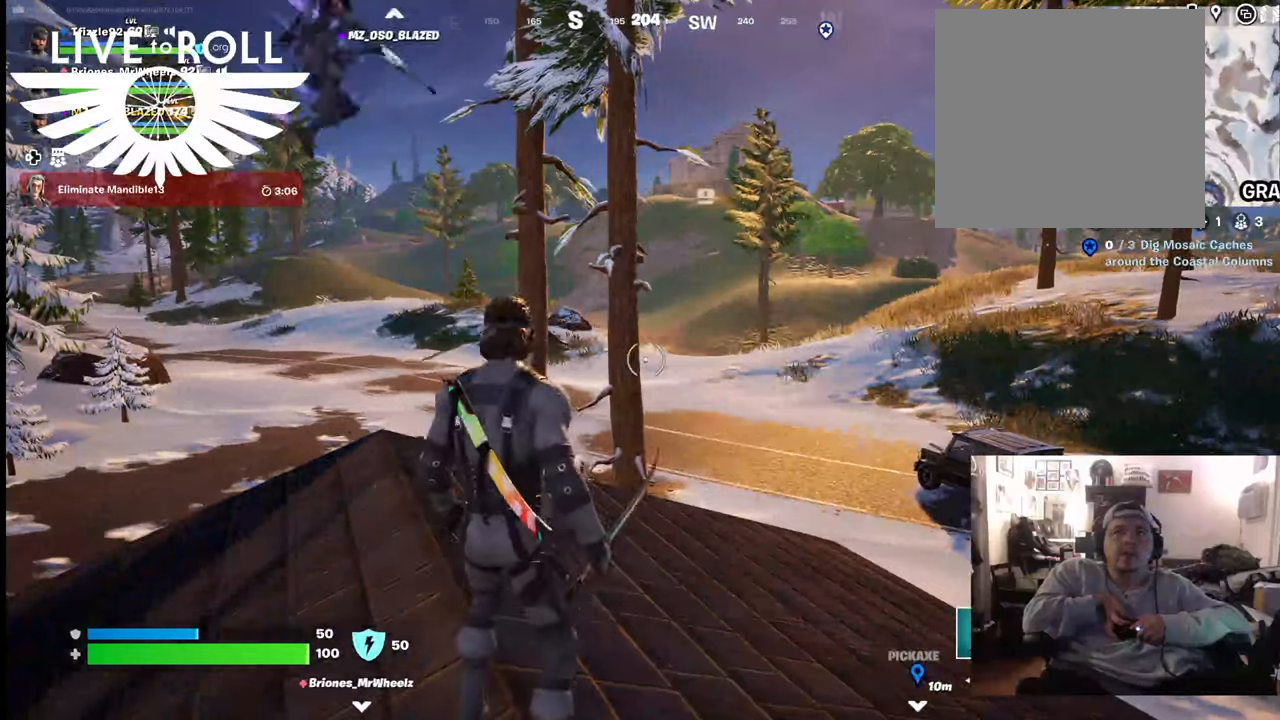
{"buttons": [], "left_stick": "center", "right_stick": "center", "events": []}
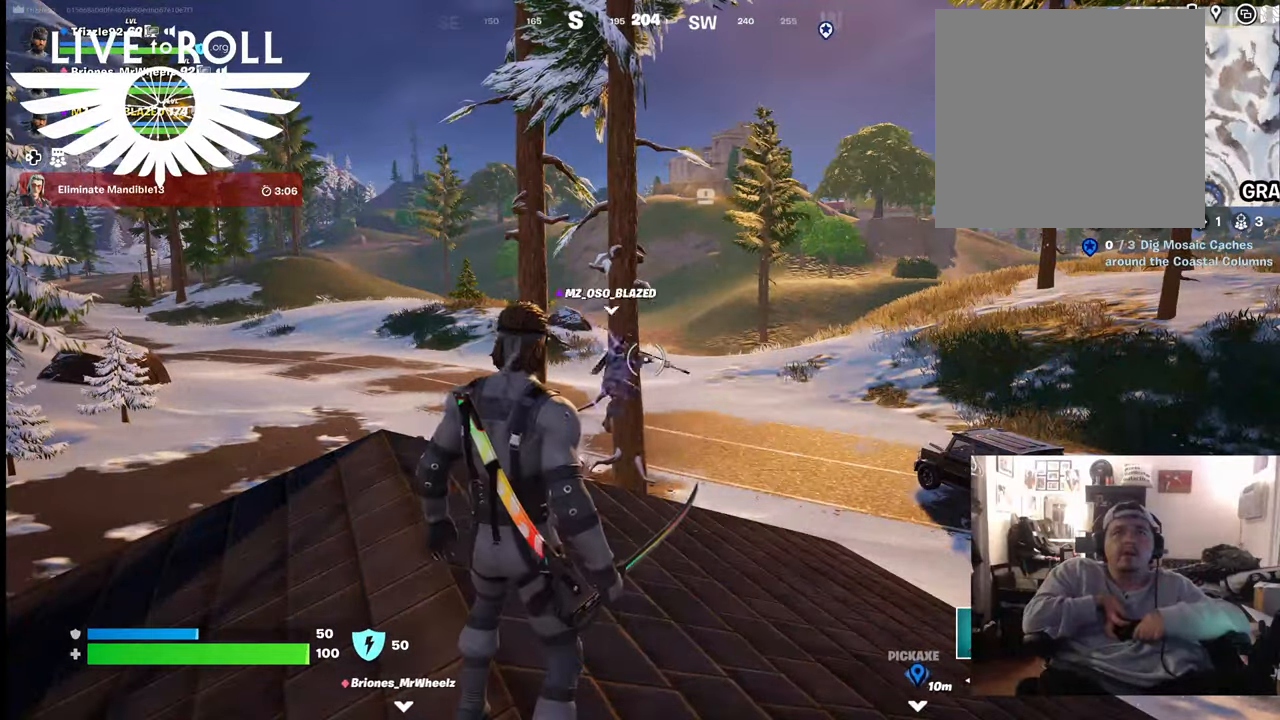
{"buttons": [], "left_stick": "center", "right_stick": "center", "events": []}
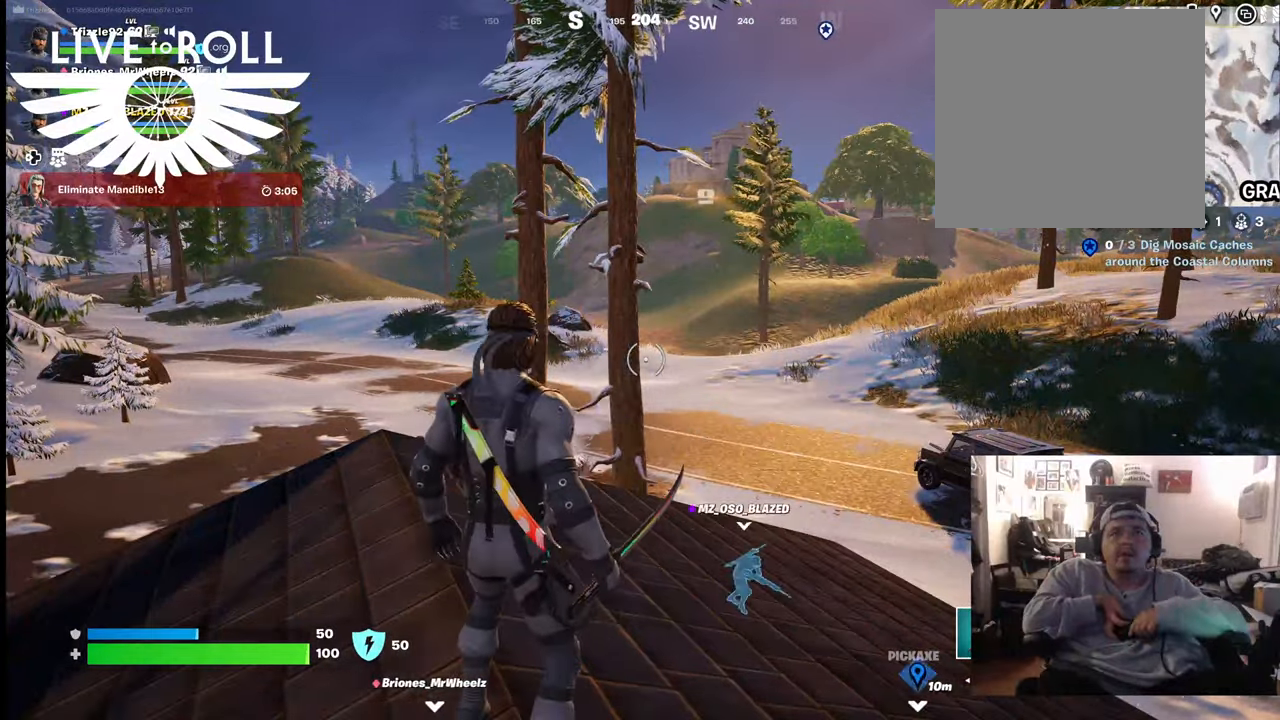
{"buttons": [], "left_stick": "center", "right_stick": "center", "events": [[33, "SELECT", "down"], [200, "SELECT", "up"]]}
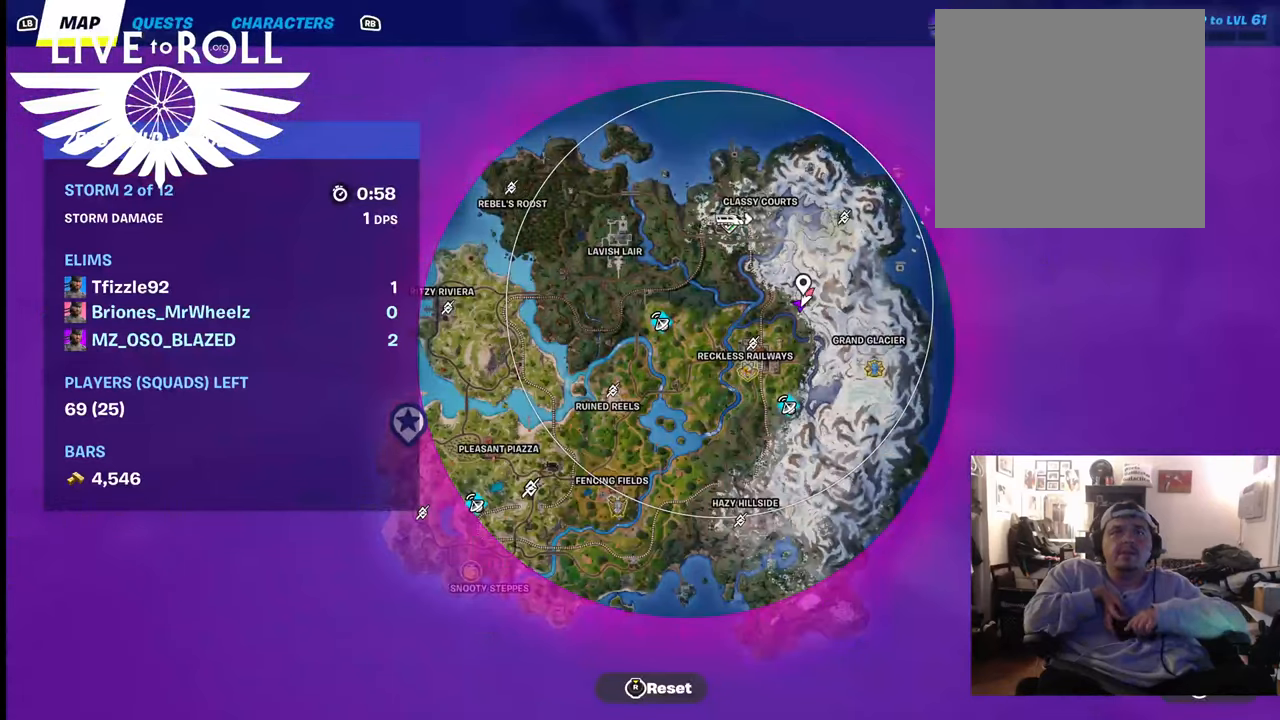
{"buttons": [], "left_stick": "center", "right_stick": "up-left", "events": [[333, "right_stick", "up-left"]]}
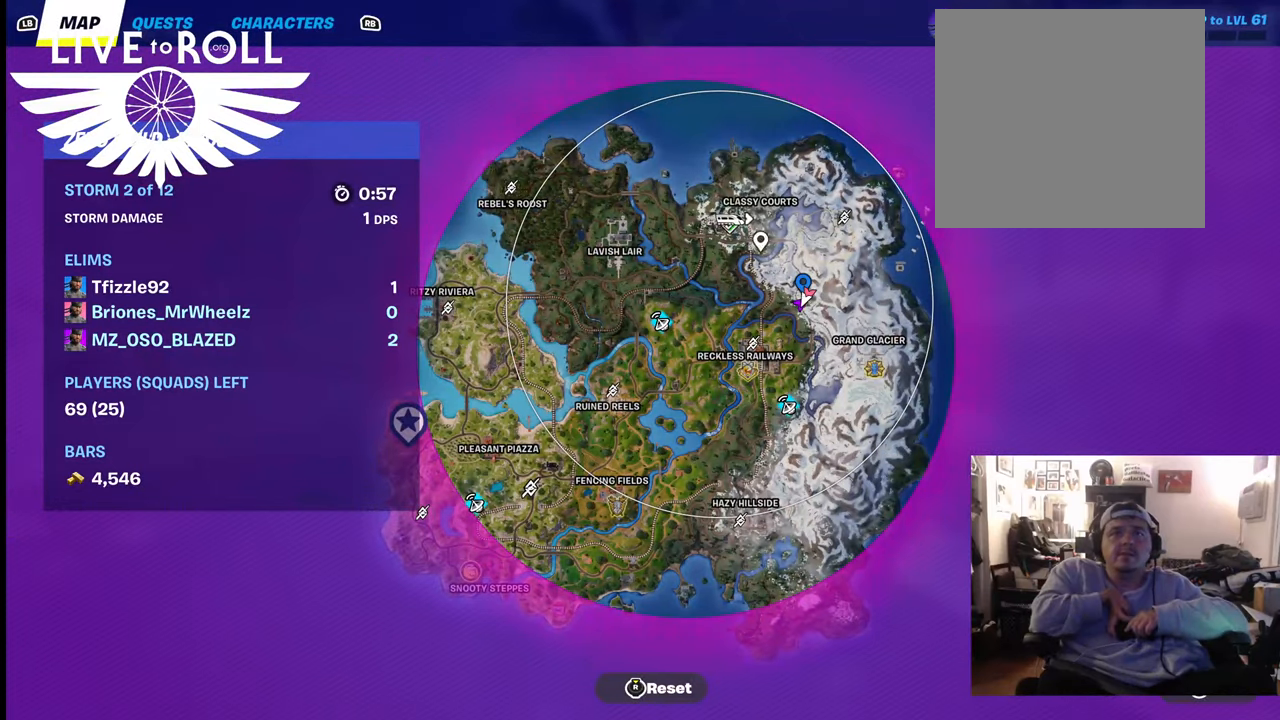
{"buttons": [], "left_stick": "center", "right_stick": "center", "events": [[133, "right_stick", "center"]]}
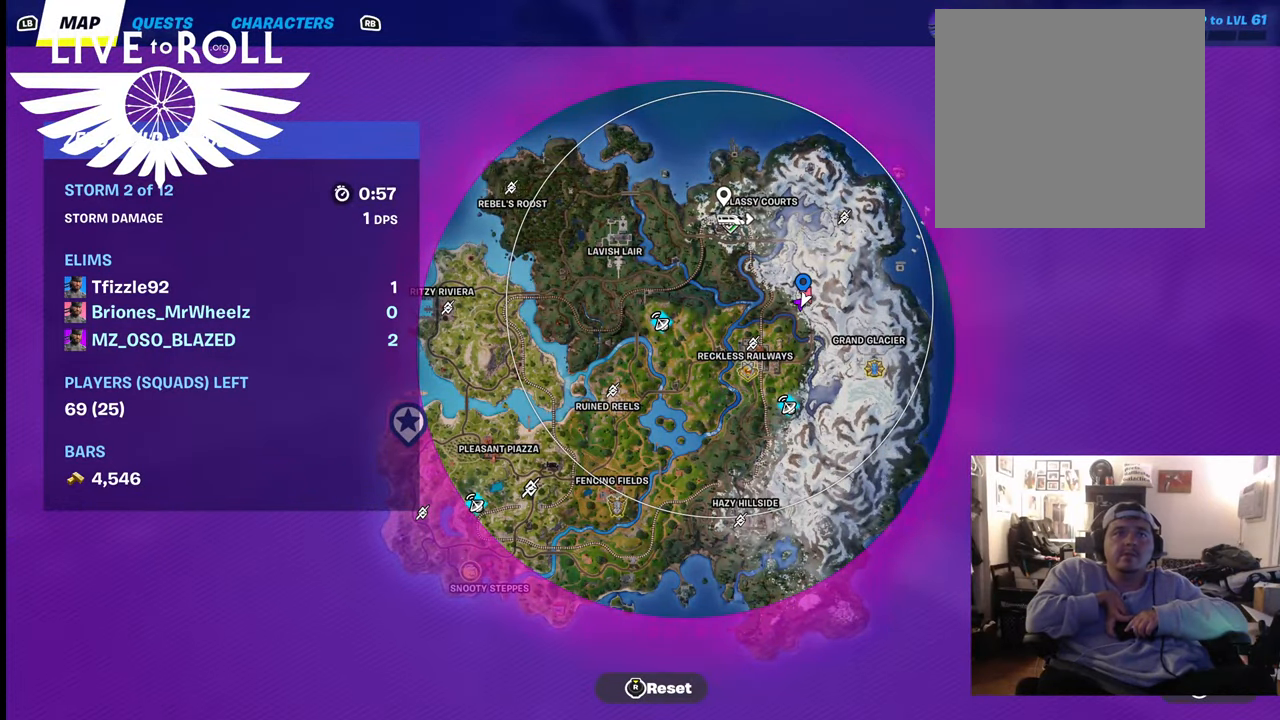
{"buttons": [], "left_stick": "center", "right_stick": "center", "events": []}
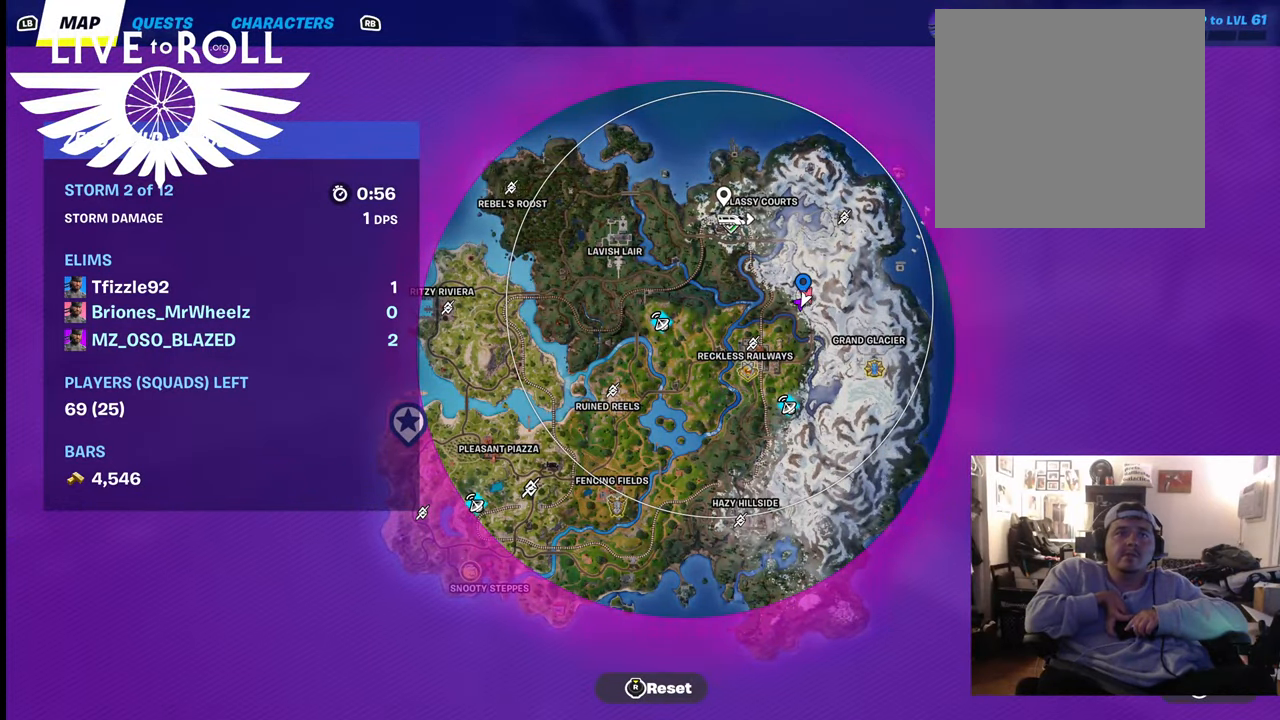
{"buttons": [], "left_stick": "center", "right_stick": "center", "events": []}
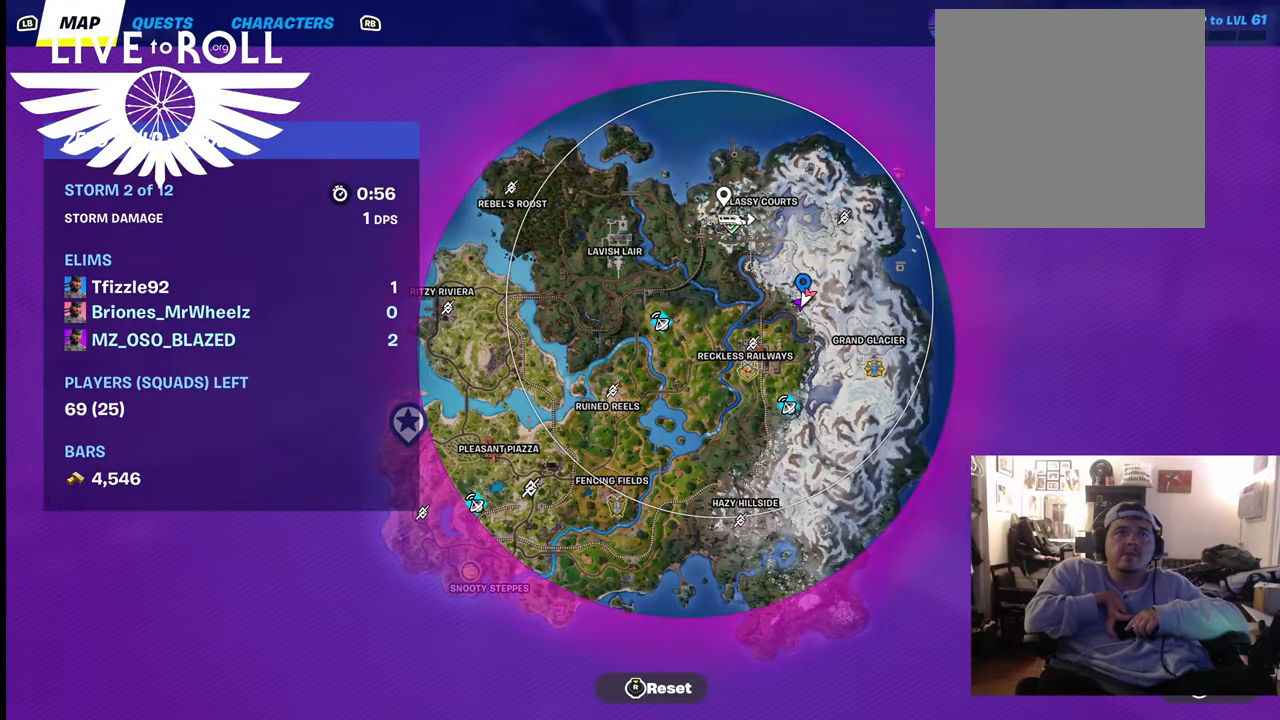
{"buttons": [], "left_stick": "center", "right_stick": "center", "events": []}
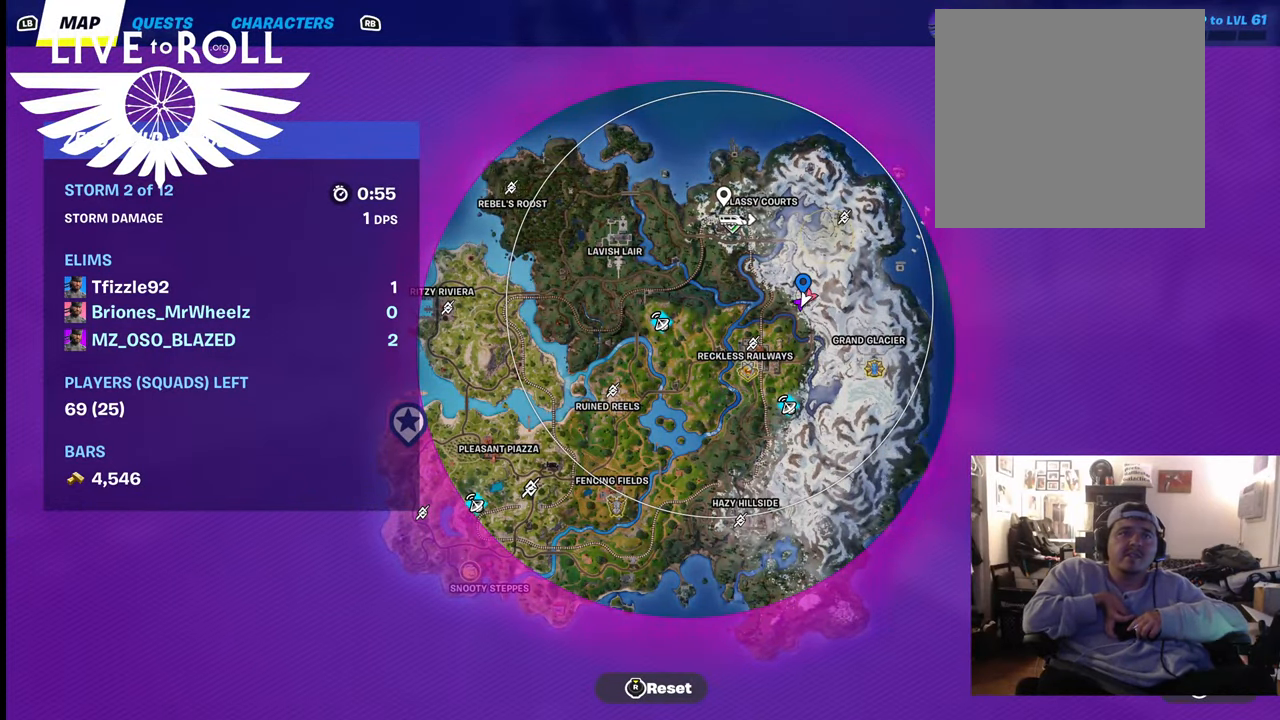
{"buttons": [], "left_stick": "center", "right_stick": "center", "events": []}
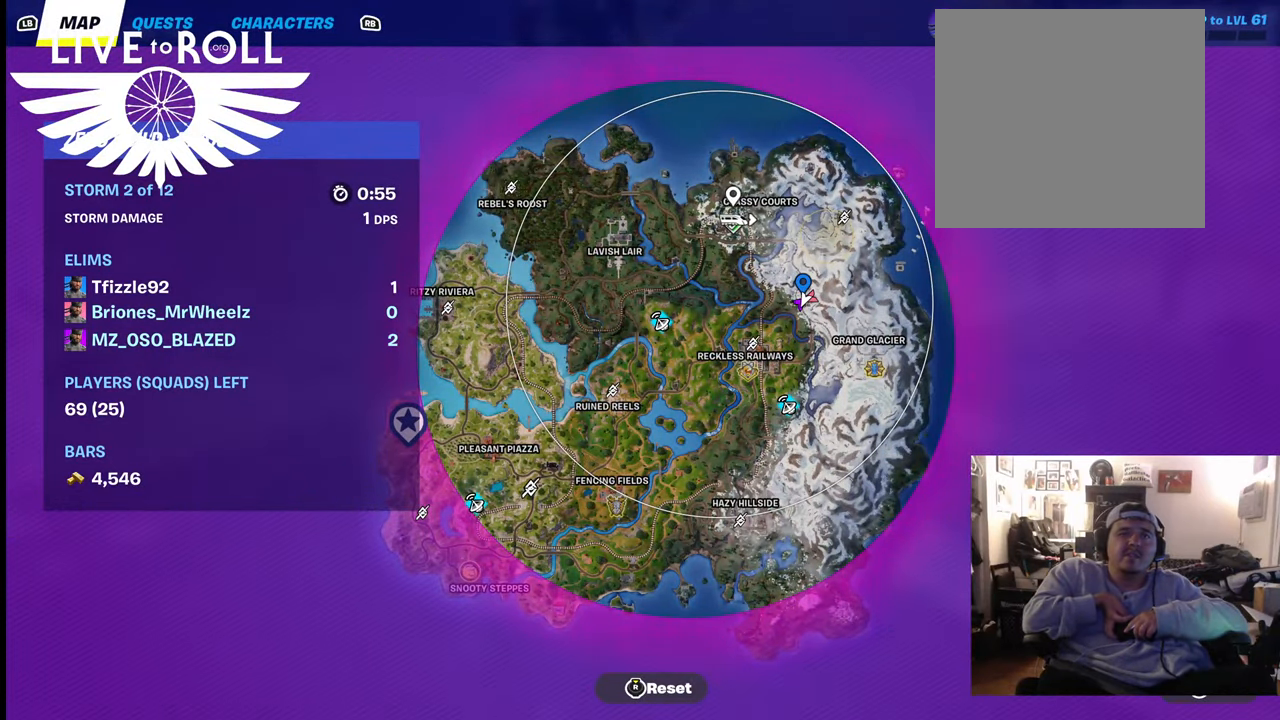
{"buttons": [], "left_stick": "center", "right_stick": "center", "events": []}
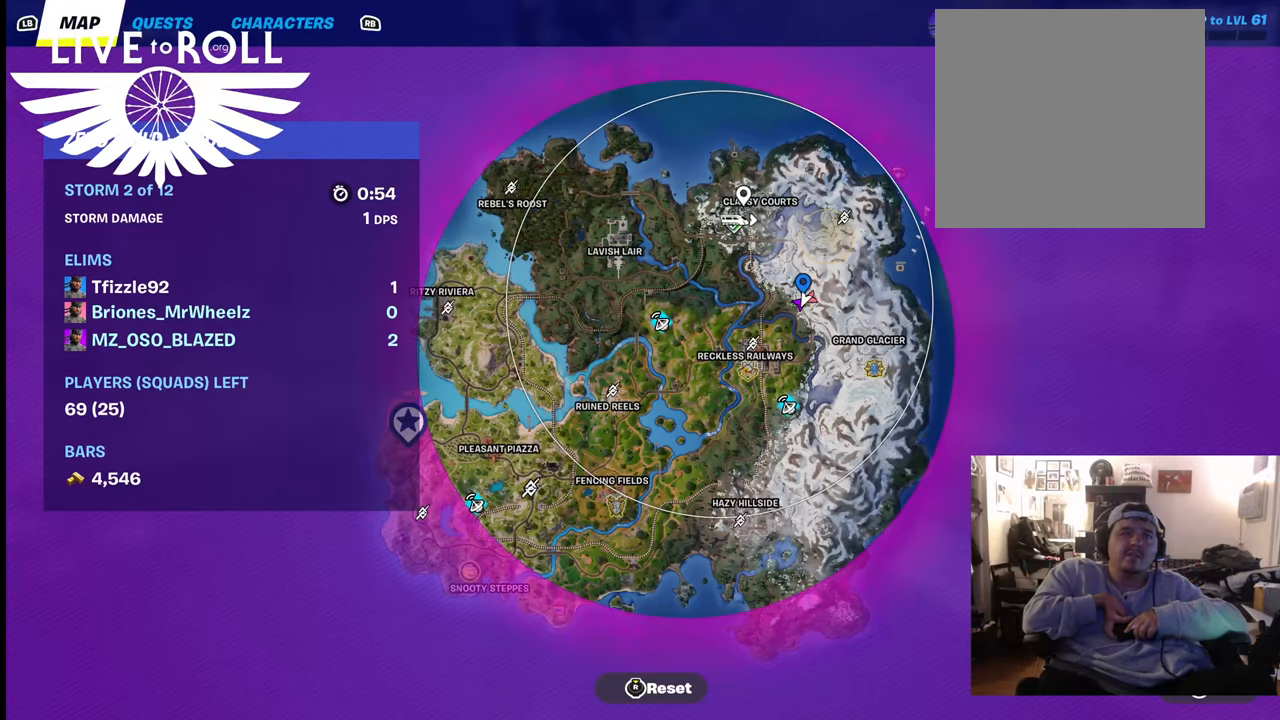
{"buttons": [], "left_stick": "center", "right_stick": "center", "events": []}
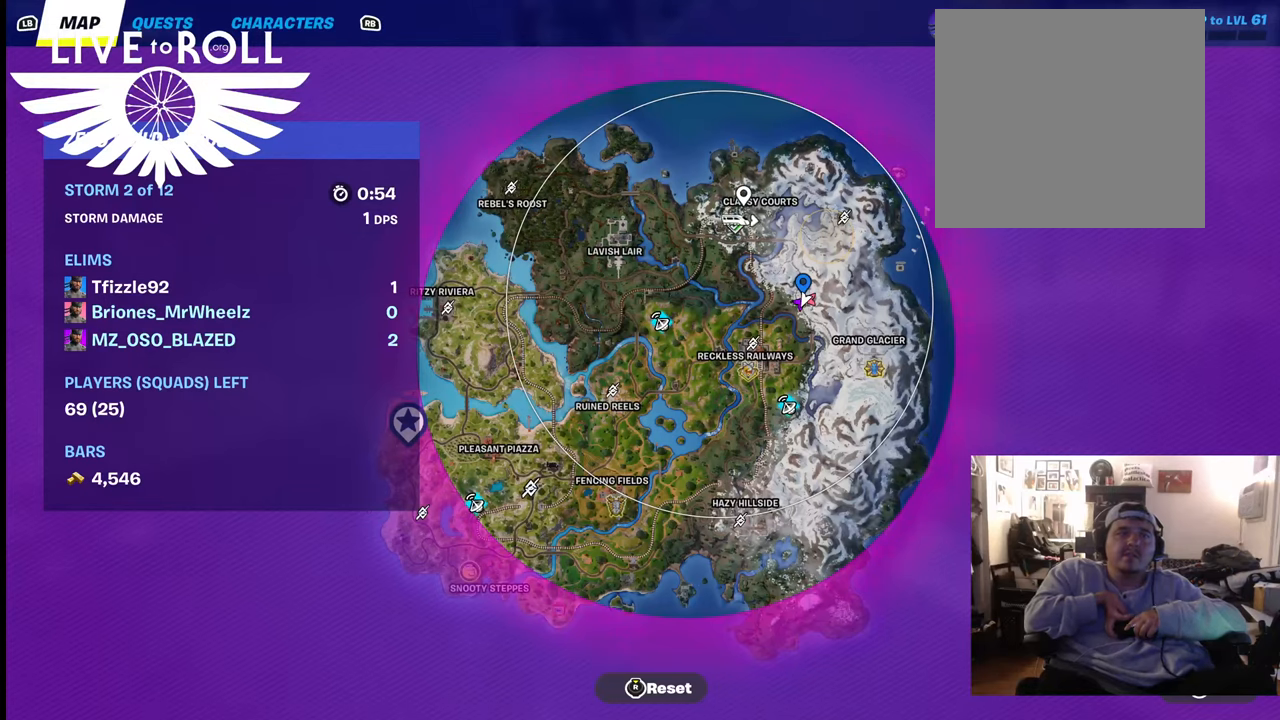
{"buttons": [], "left_stick": "center", "right_stick": "center", "events": []}
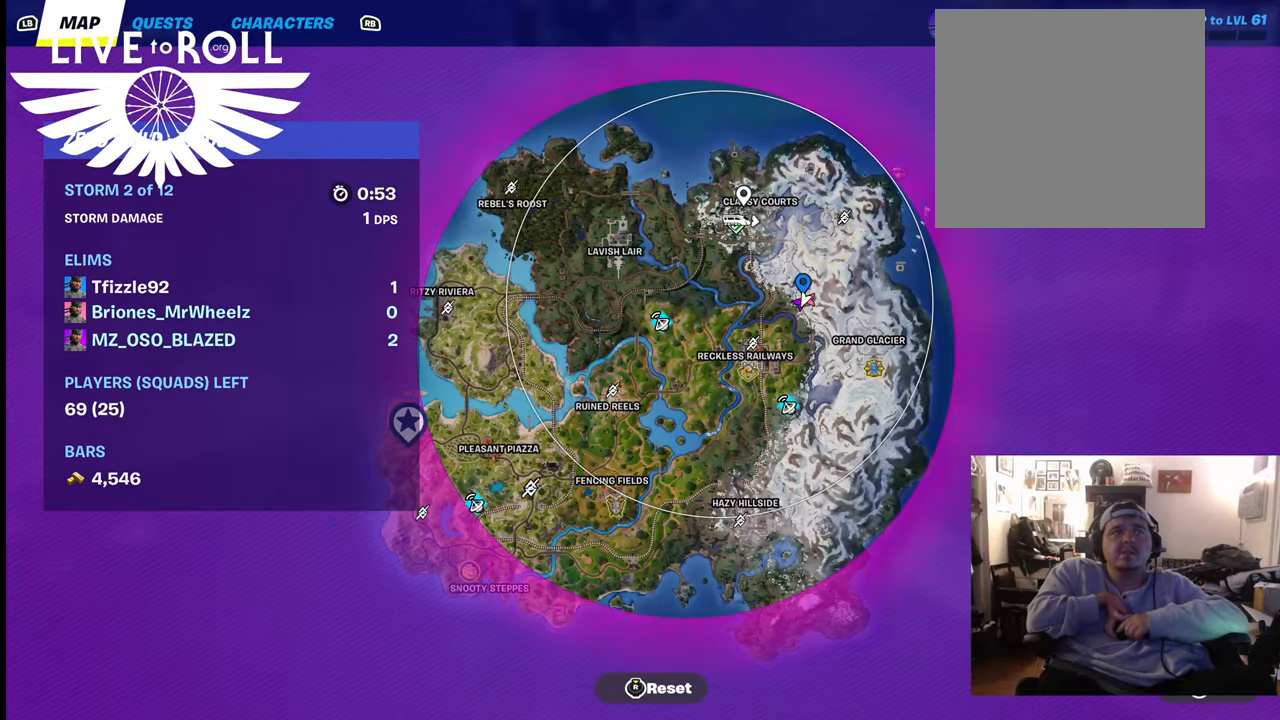
{"buttons": [], "left_stick": "center", "right_stick": "center", "events": [[67, "R1", "down"], [233, "R1", "up"]]}
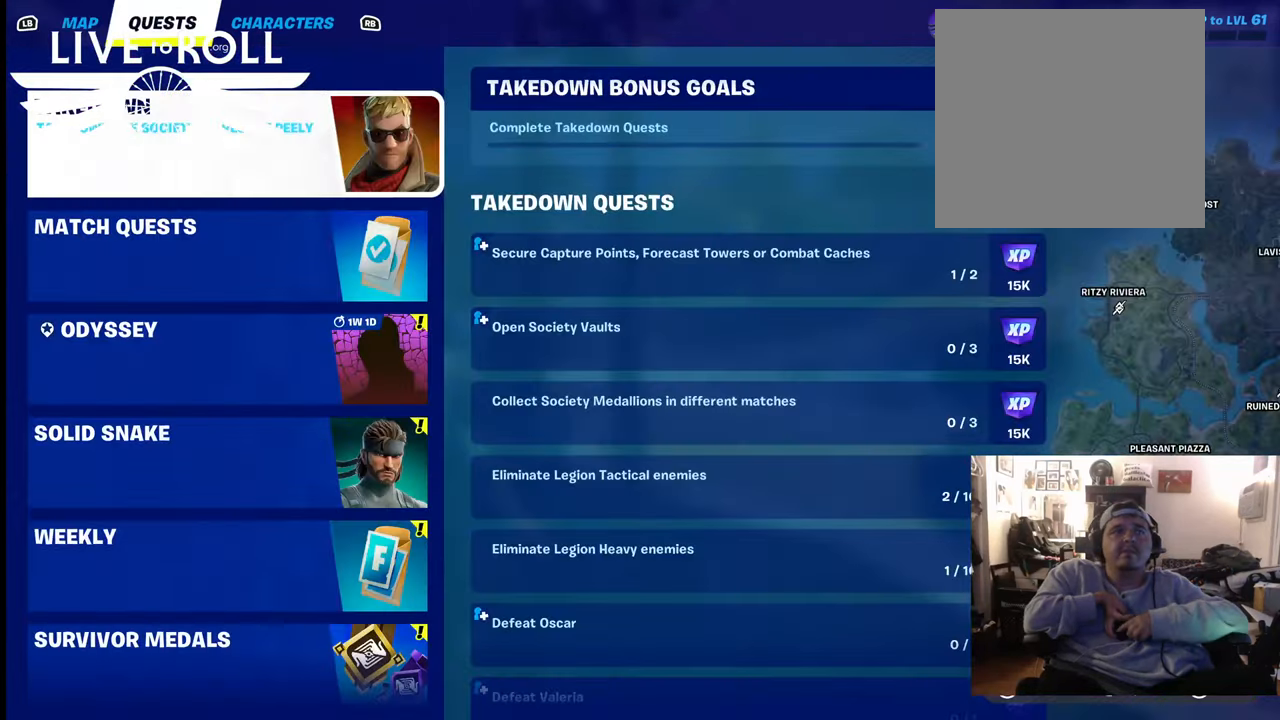
{"buttons": [], "left_stick": "center", "right_stick": "center", "events": []}
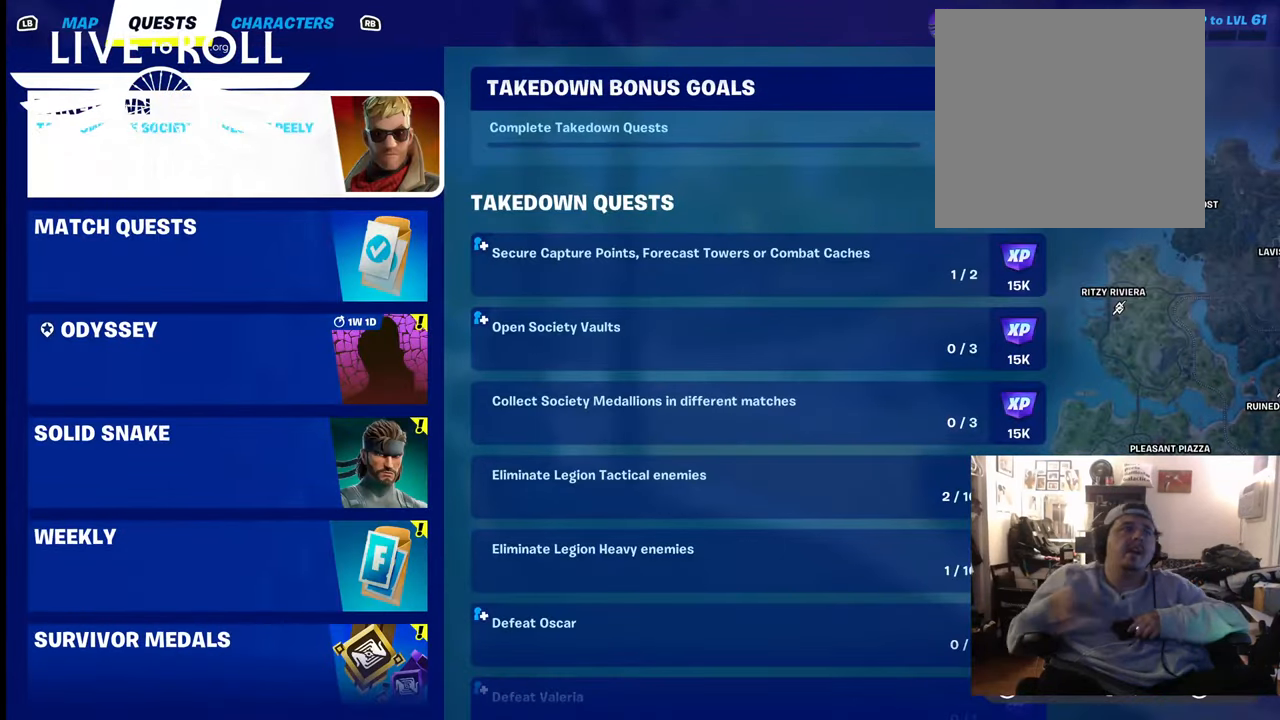
{"buttons": [], "left_stick": "down", "right_stick": "center", "events": [[33, "left_stick", "down"], [100, "left_stick", "center"], [367, "left_stick", "down"]]}
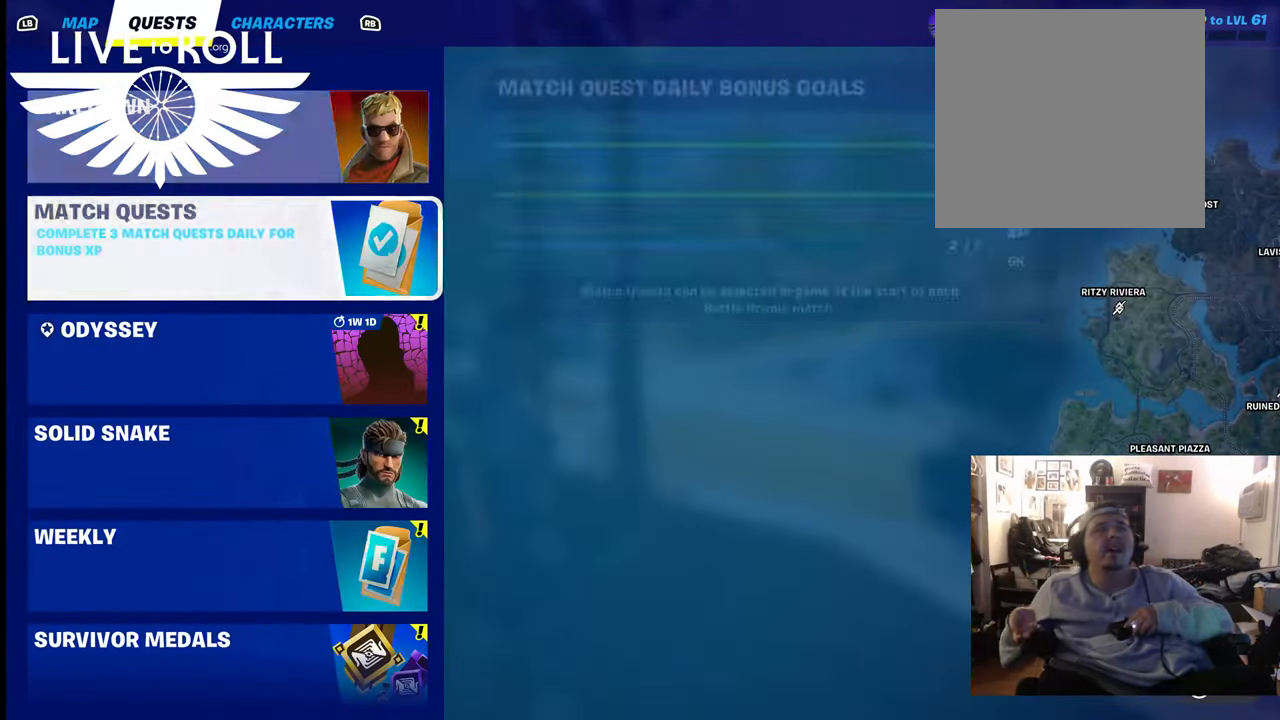
{"buttons": [], "left_stick": "center", "right_stick": "center", "events": [[100, "left_stick", "center"]]}
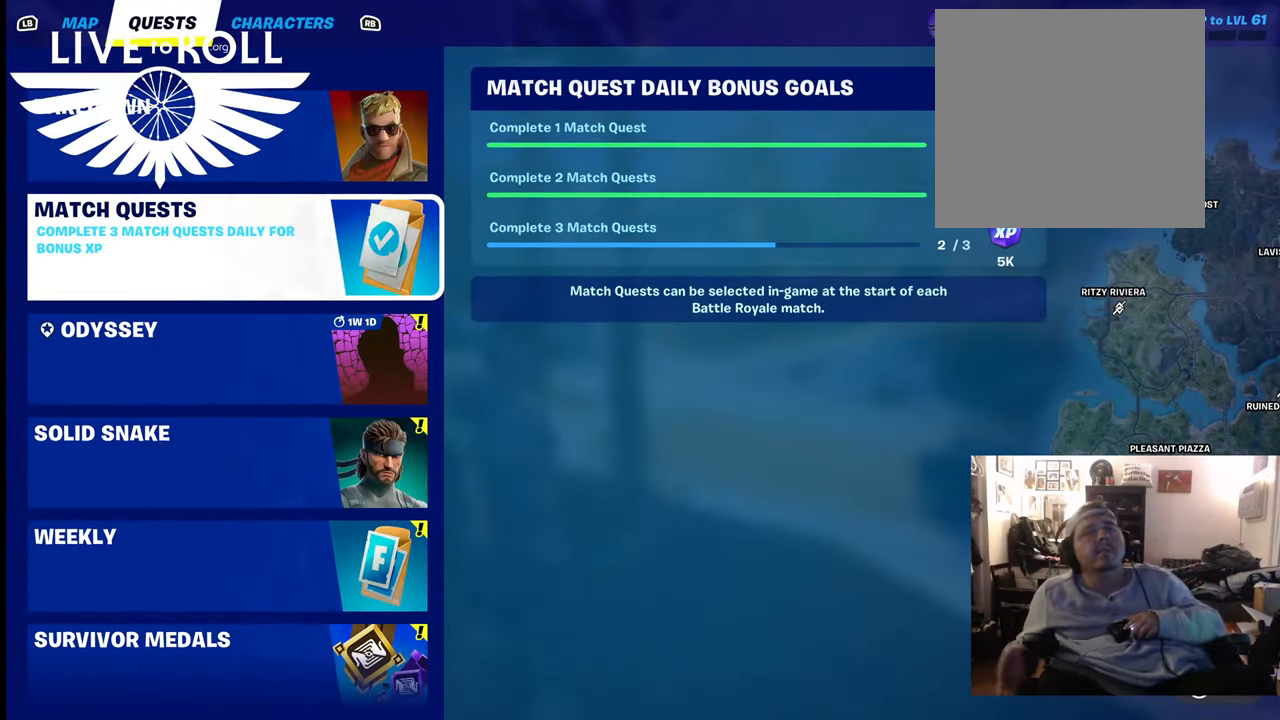
{"buttons": [], "left_stick": "center", "right_stick": "center", "events": []}
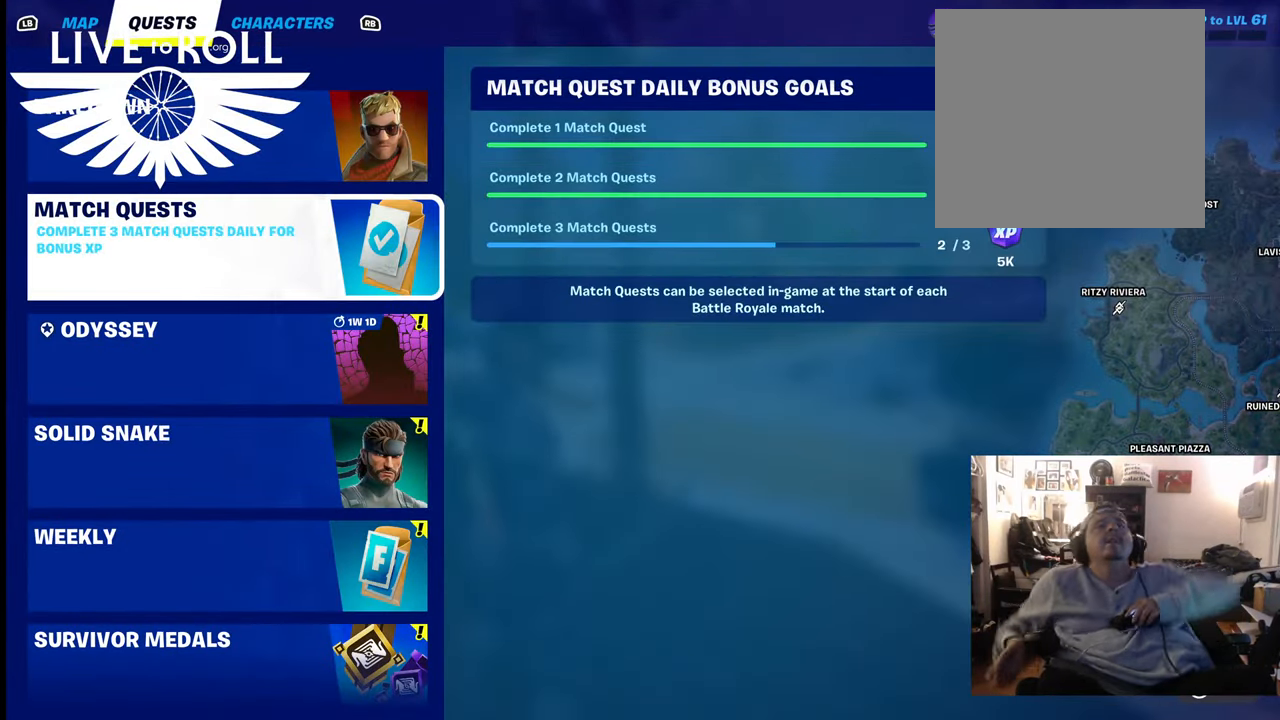
{"buttons": [], "left_stick": "center", "right_stick": "center", "events": []}
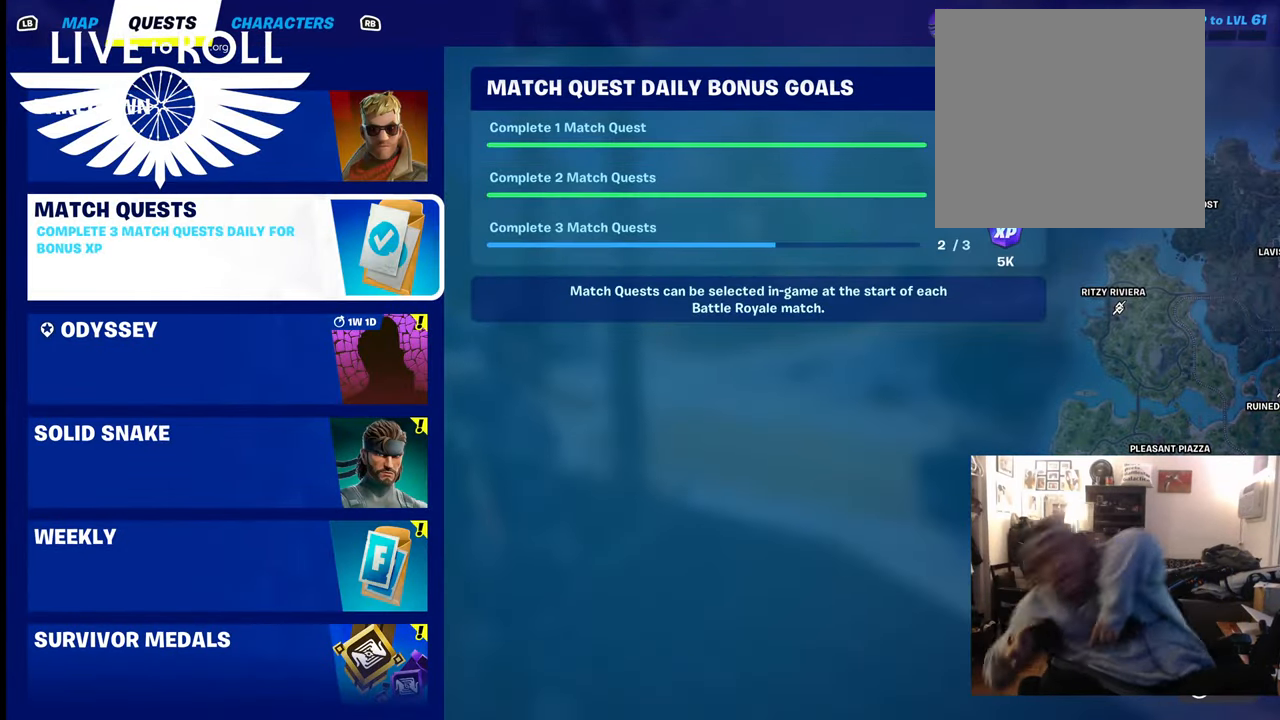
{"buttons": [], "left_stick": "center", "right_stick": "center", "events": []}
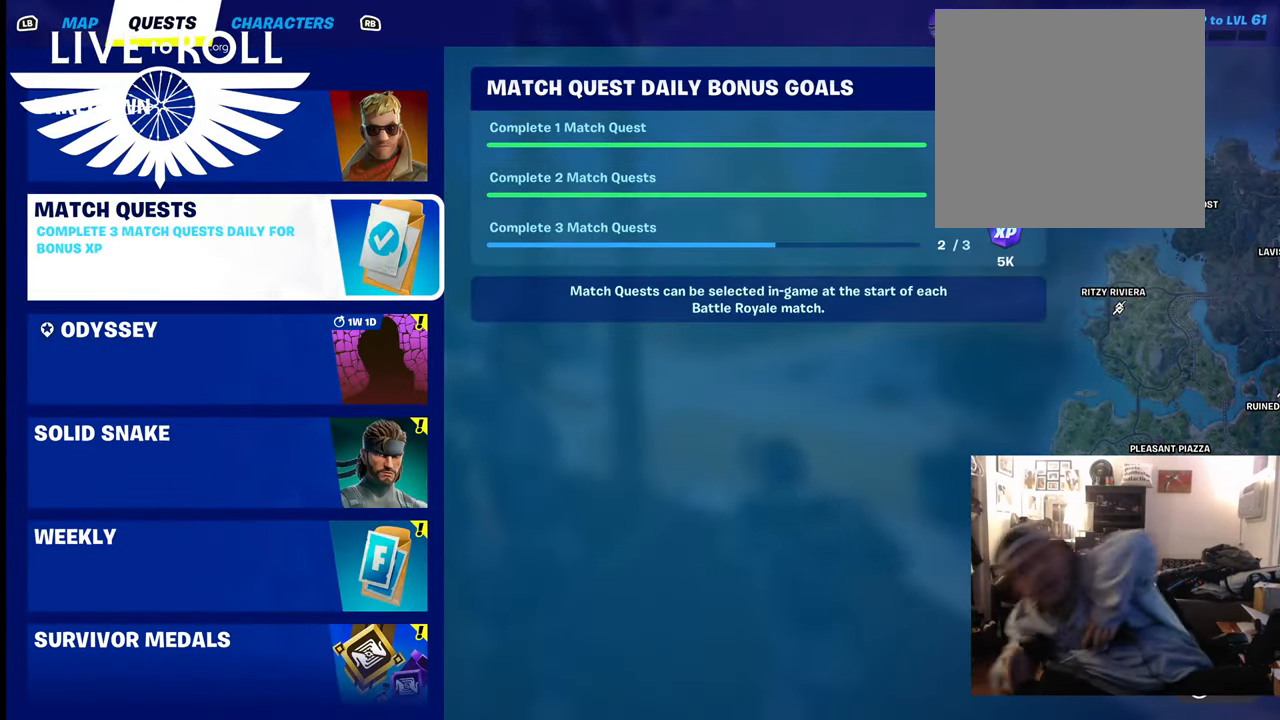
{"buttons": [], "left_stick": "center", "right_stick": "center", "events": []}
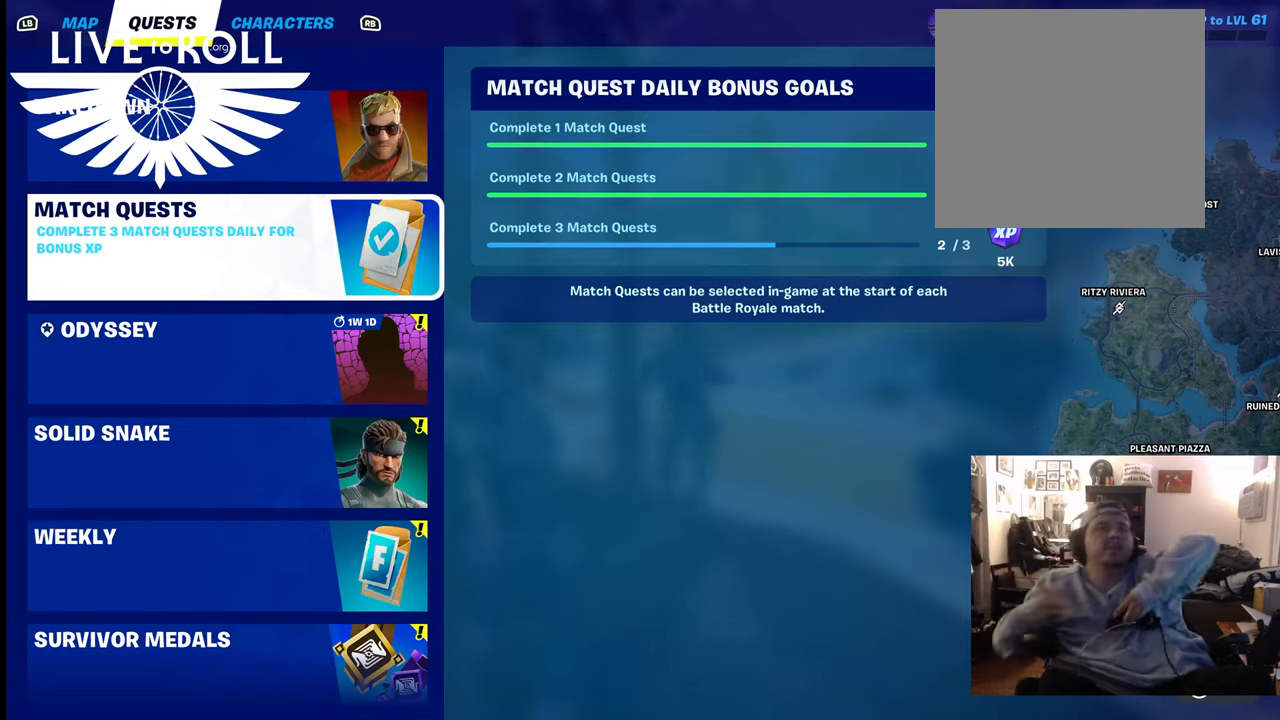
{"buttons": [], "left_stick": "center", "right_stick": "center", "events": []}
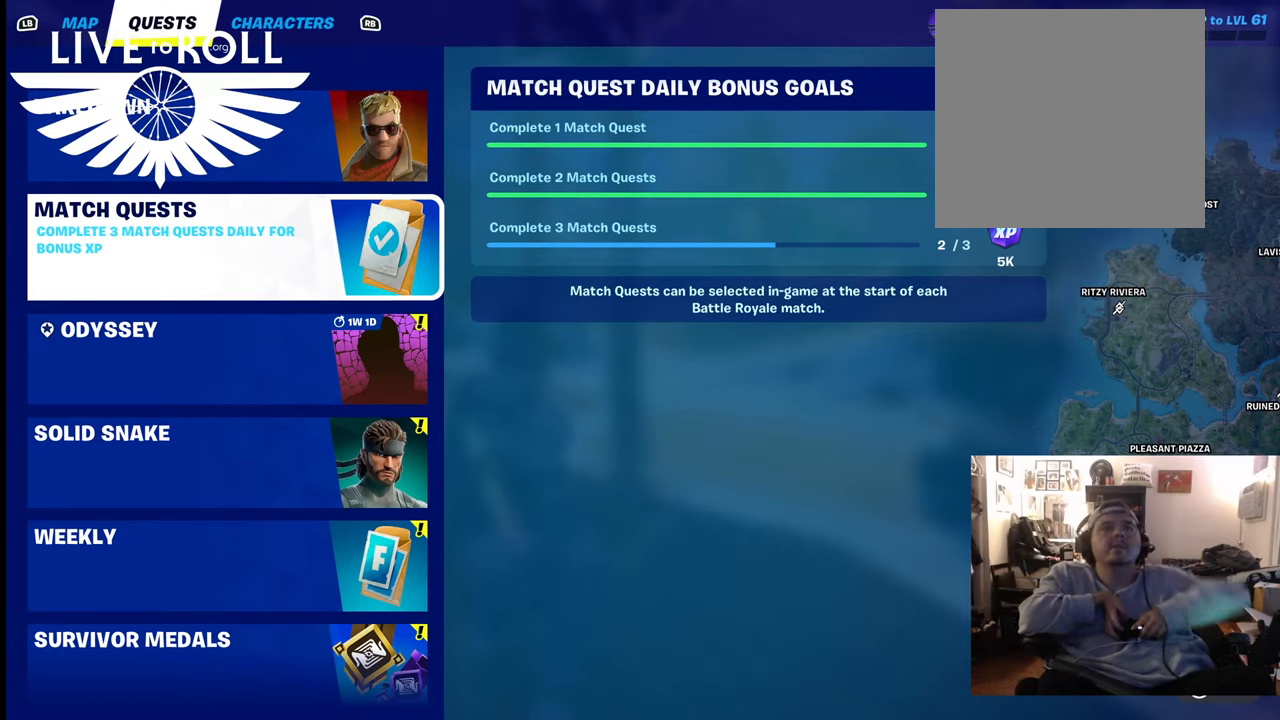
{"buttons": [], "left_stick": "center", "right_stick": "center", "events": []}
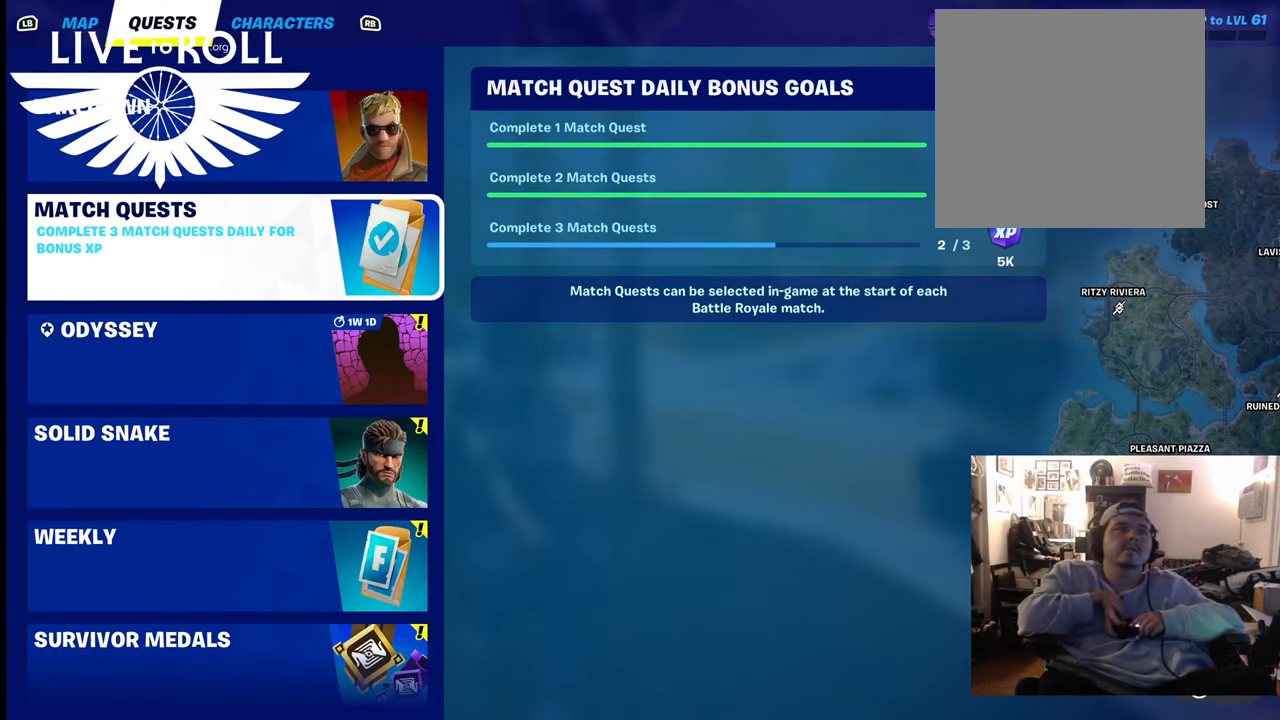
{"buttons": [], "left_stick": "center", "right_stick": "center", "events": [[267, "B", "down"], [400, "B", "up"]]}
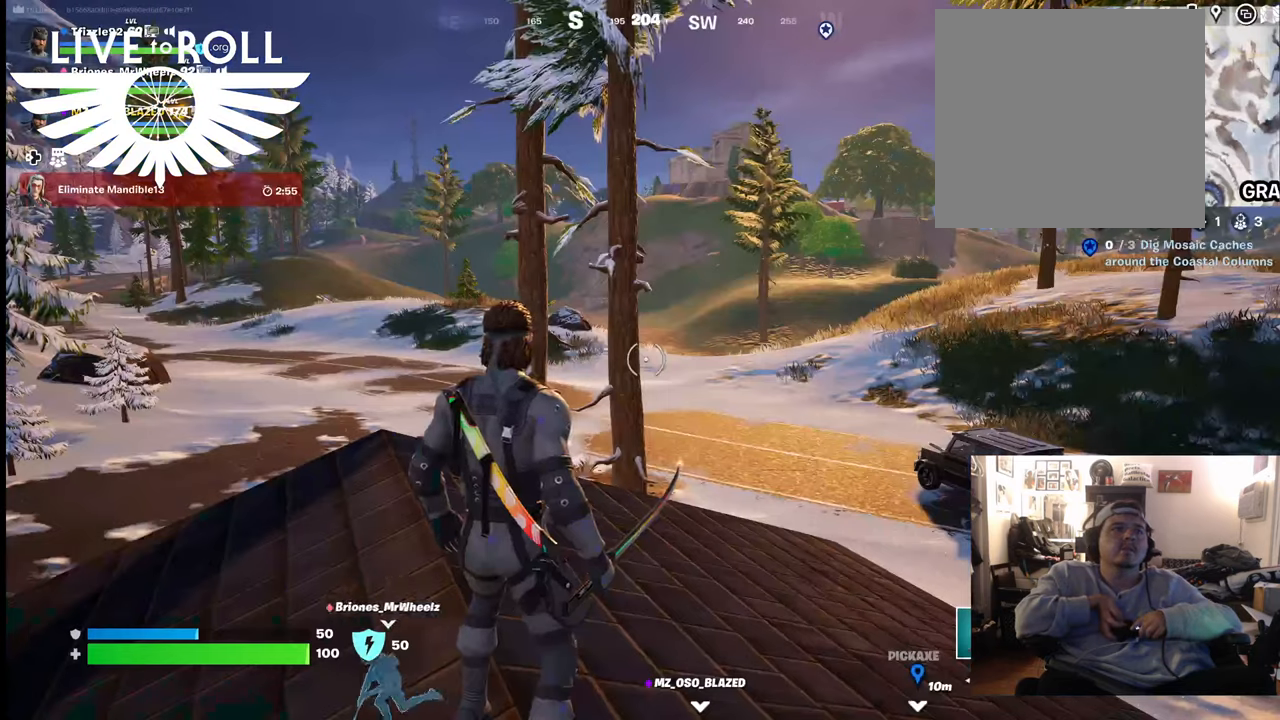
{"buttons": [], "left_stick": "center", "right_stick": "center", "events": []}
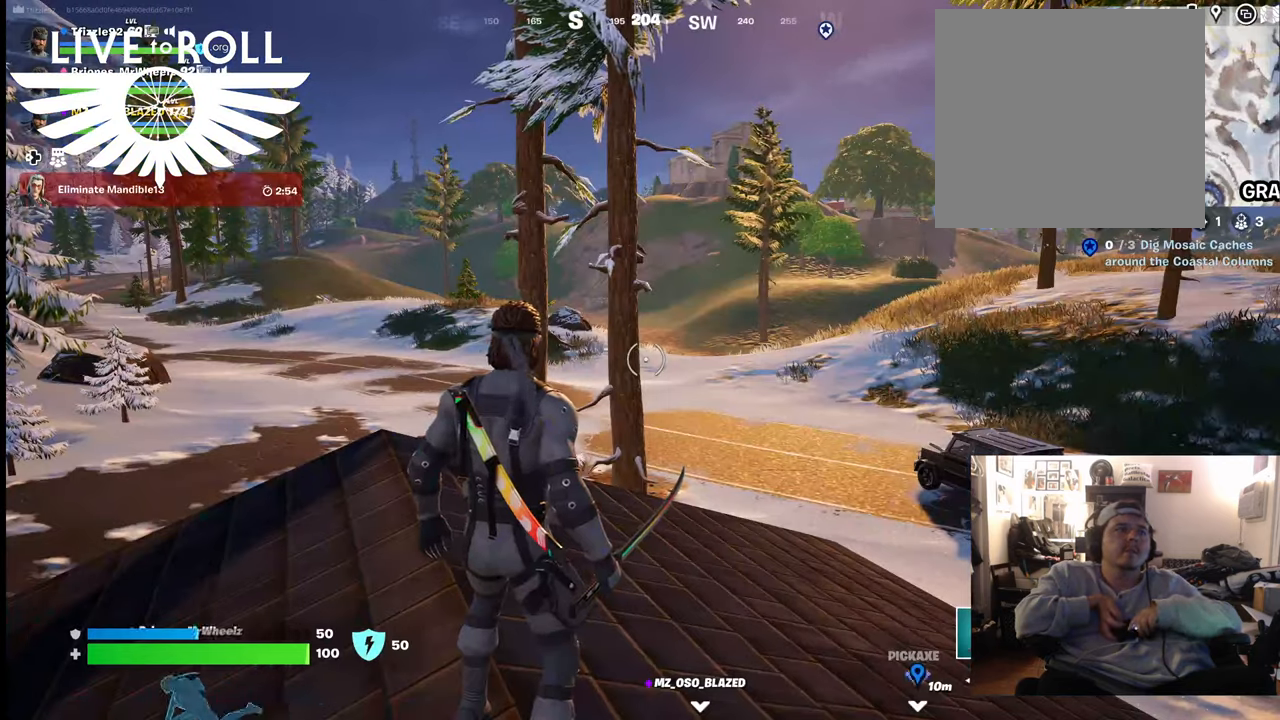
{"buttons": [], "left_stick": "center", "right_stick": "center", "events": [[100, "DPAD_RIGHT", "down"], [233, "DPAD_RIGHT", "up"]]}
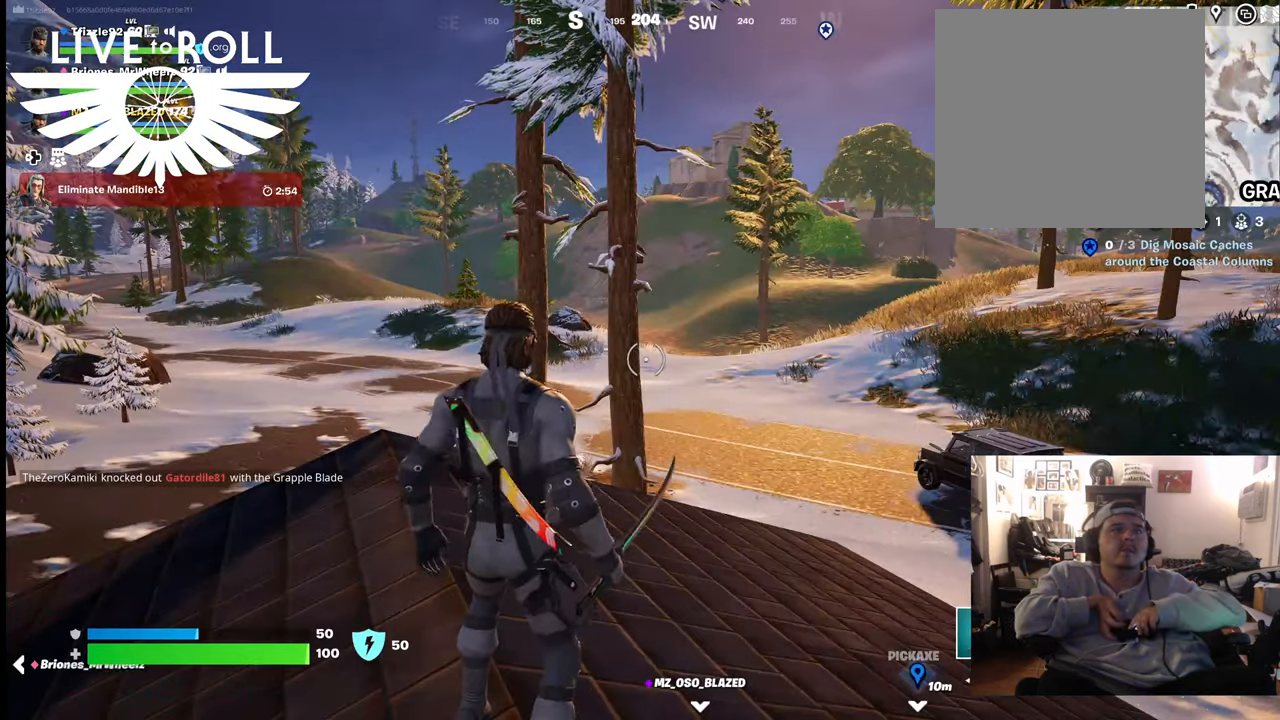
{"buttons": [], "left_stick": "center", "right_stick": "center", "events": []}
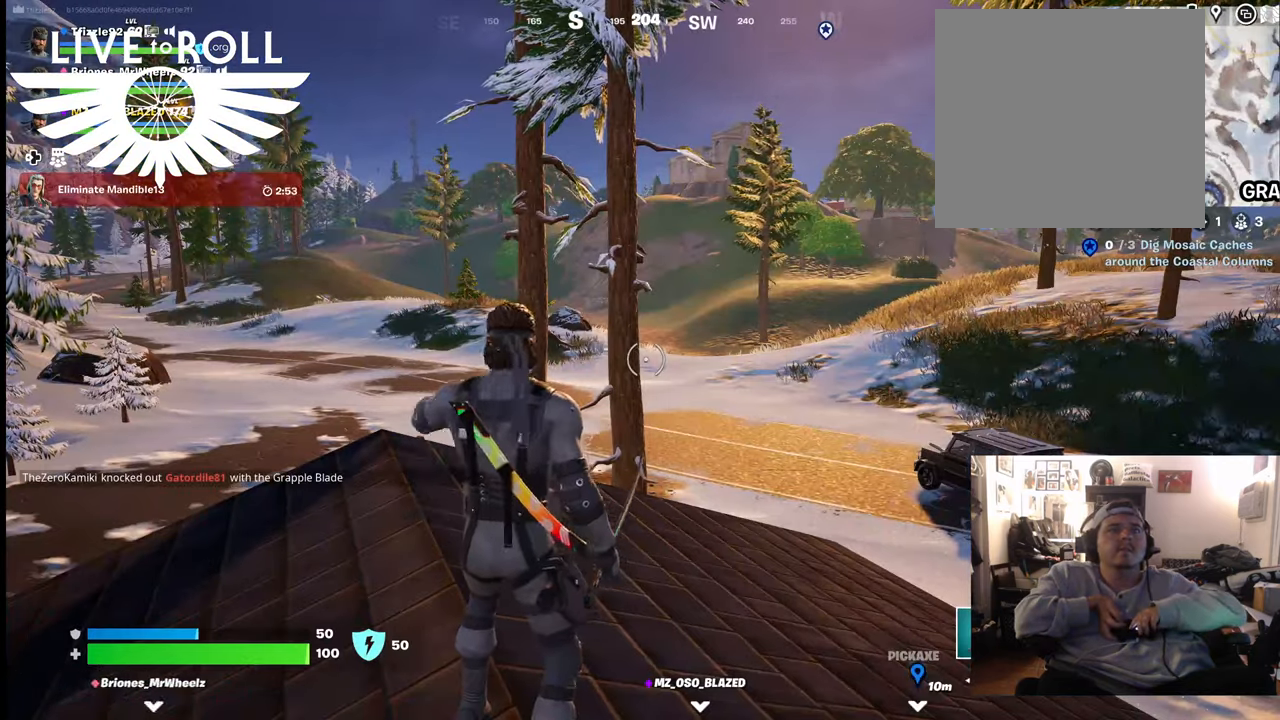
{"buttons": [], "left_stick": "center", "right_stick": "center", "events": [[100, "DPAD_DOWN", "down"], [233, "DPAD_DOWN", "up"]]}
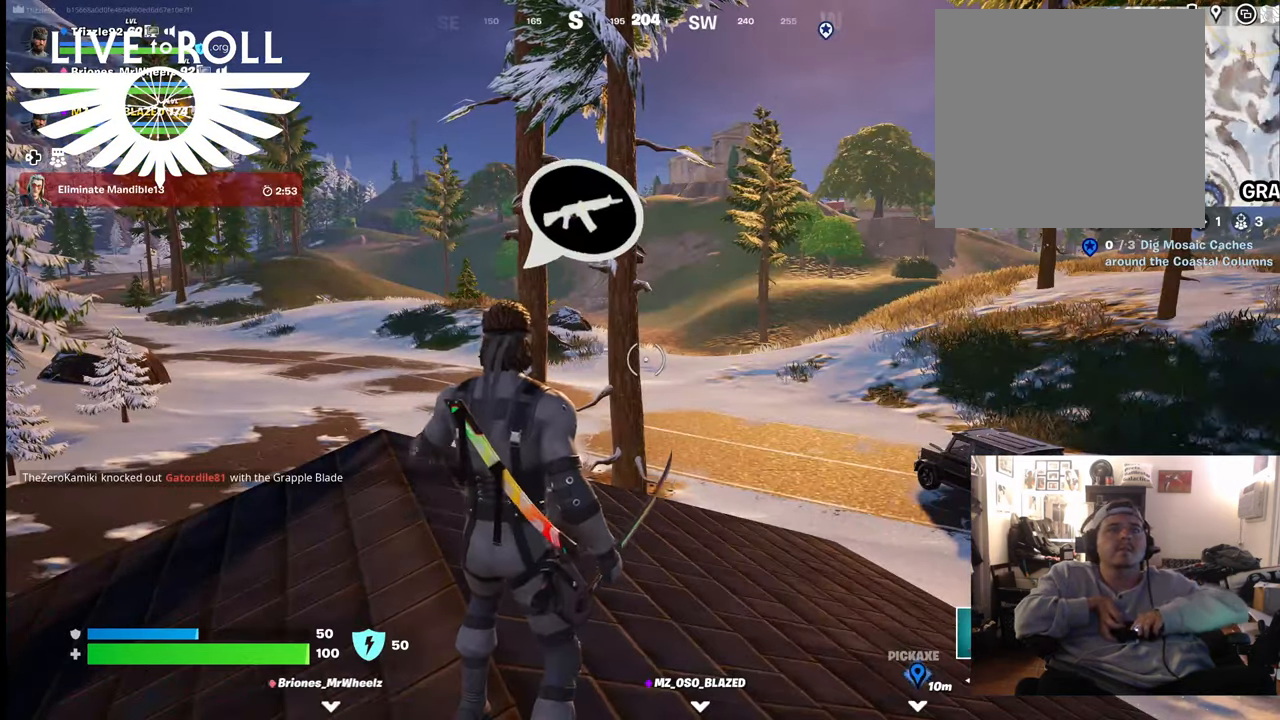
{"buttons": [], "left_stick": "center", "right_stick": "center", "events": []}
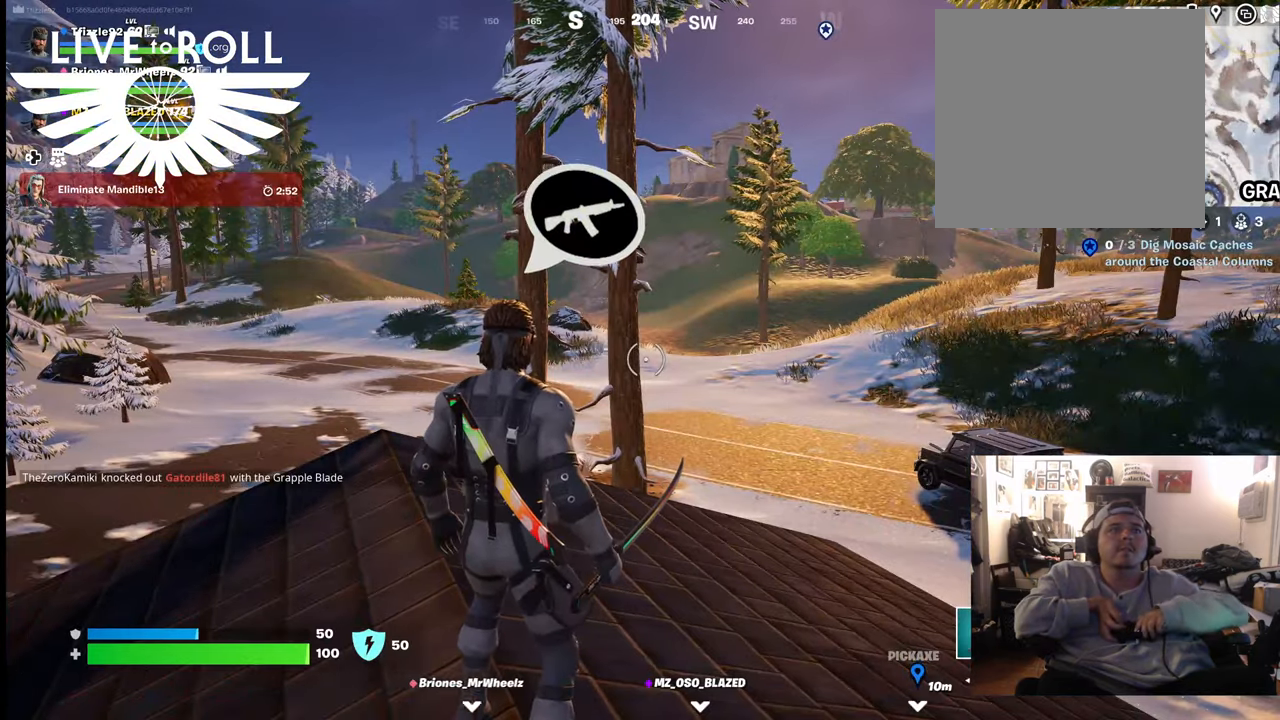
{"buttons": ["DPAD_LEFT"], "left_stick": "center", "right_stick": "center", "events": [[133, "DPAD_LEFT", "down"]]}